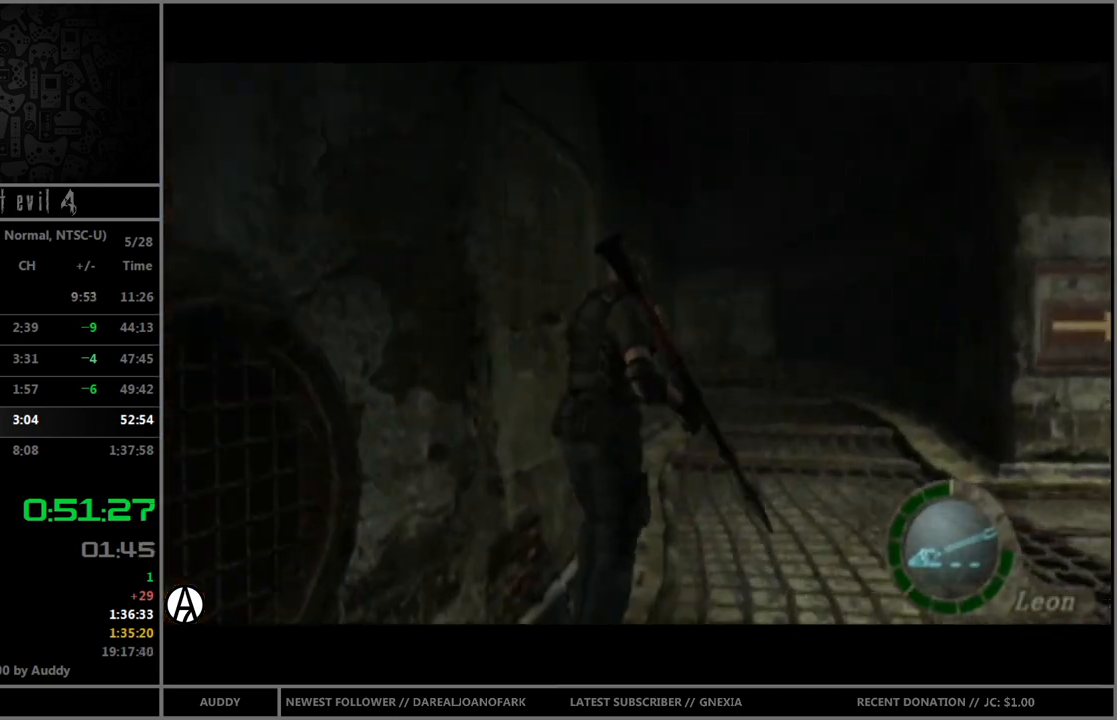
Gameplay with a controller (Nintendo layout); each line is a JSON object with the inputs held at the frame after it. "events" lists button and stick changes between this image and that frame as [ms after this image, input, new state], when the widget could be followed in between. Not read: L3 R3.
{"buttons": ["B"], "left_stick": "up", "right_stick": "center", "events": [[133, "left_stick", "up"]]}
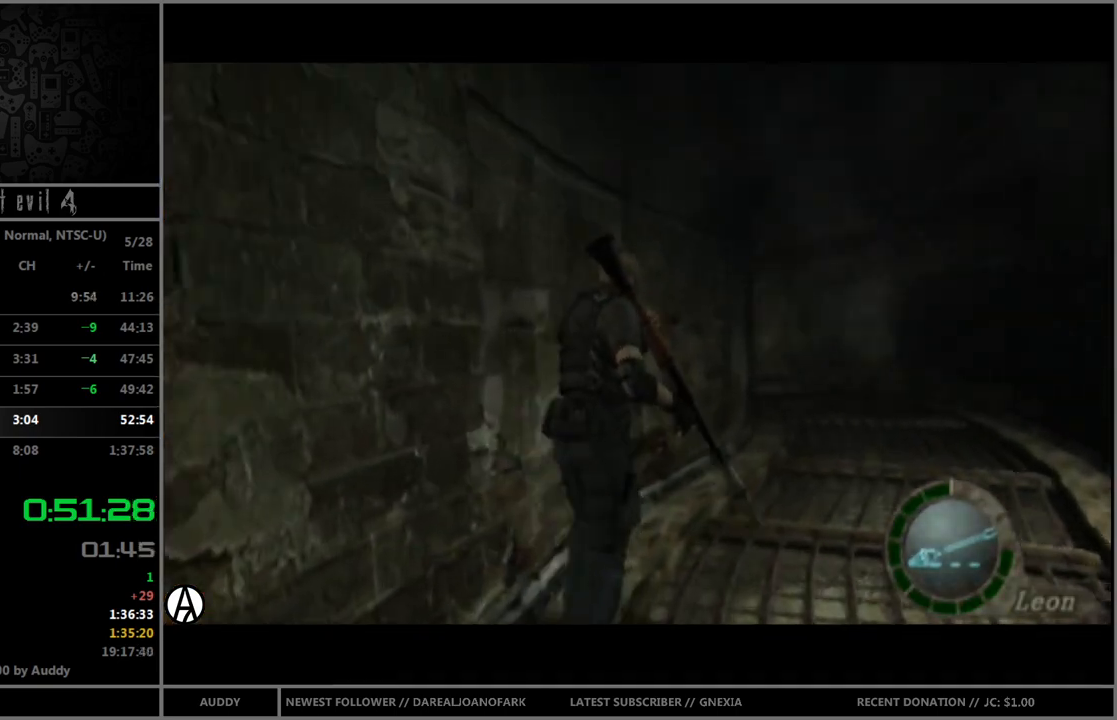
{"buttons": ["B", "START"], "left_stick": "up", "right_stick": "center", "events": [[334, "START", "down"], [400, "START", "up"], [501, "START", "down"]]}
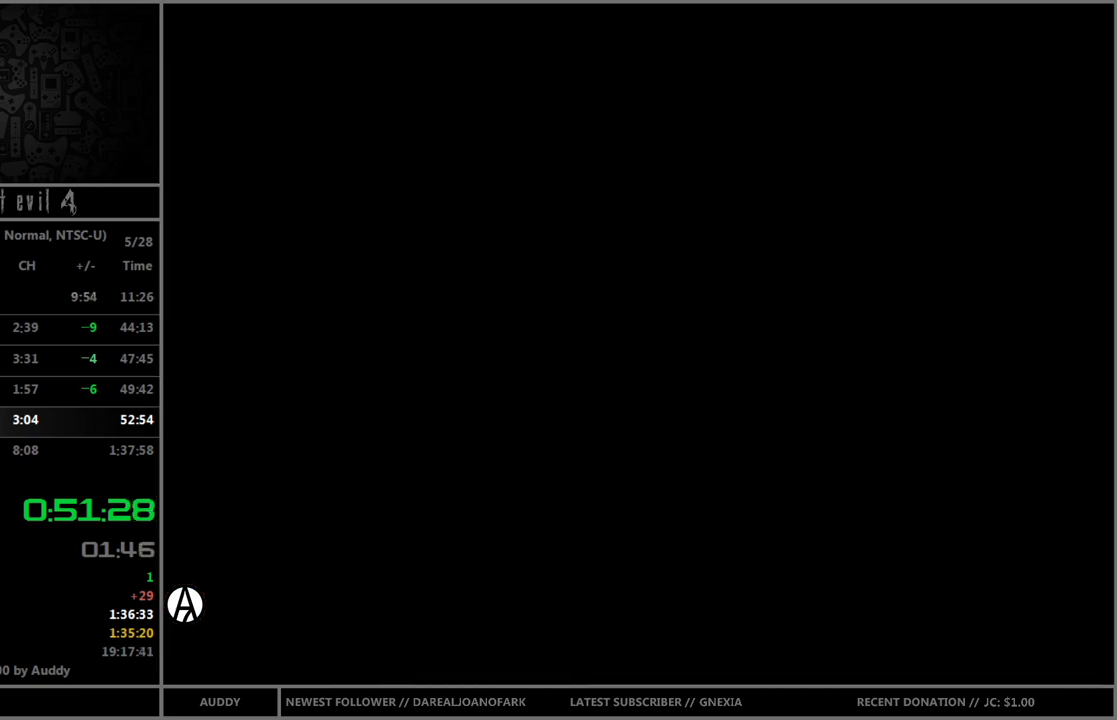
{"buttons": ["B"], "left_stick": "up", "right_stick": "center", "events": [[100, "START", "up"], [166, "START", "down"], [233, "START", "up"], [300, "START", "down"], [400, "START", "up"]]}
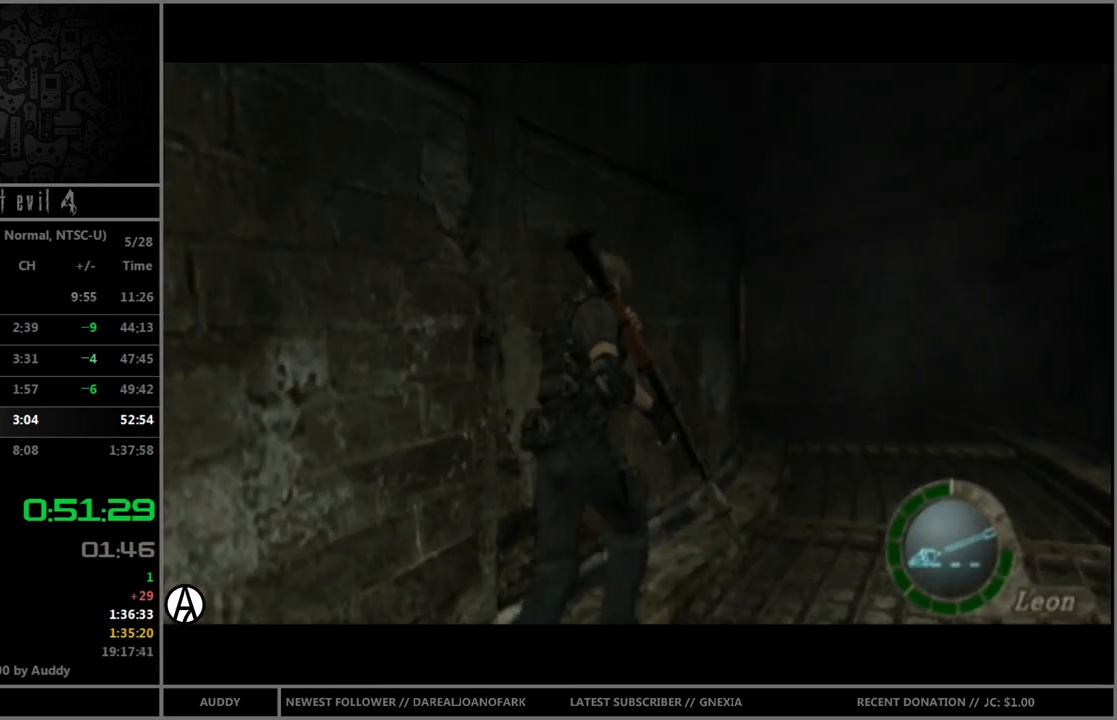
{"buttons": ["B"], "left_stick": "up", "right_stick": "center", "events": []}
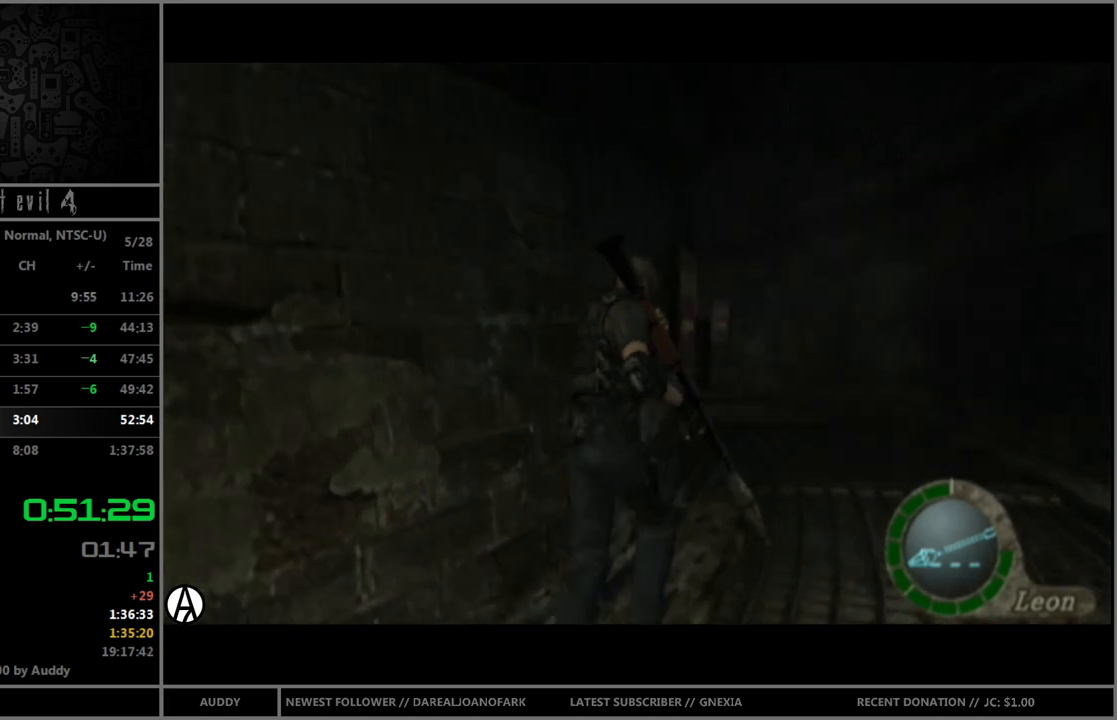
{"buttons": ["B"], "left_stick": "up", "right_stick": "center", "events": []}
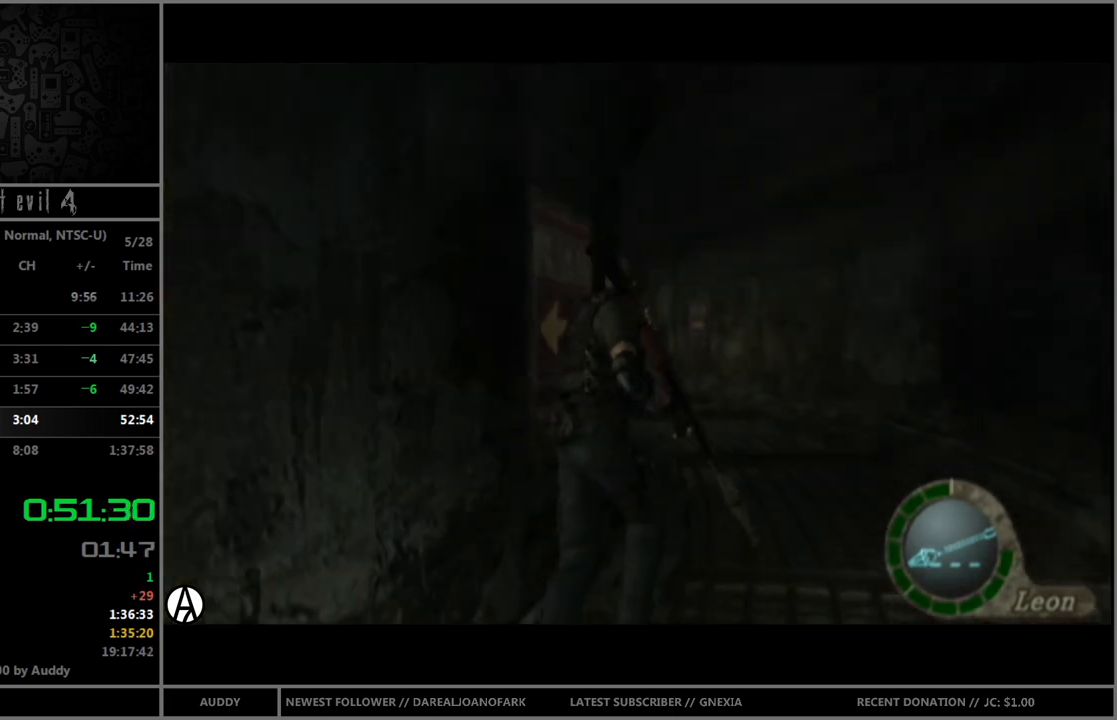
{"buttons": ["B"], "left_stick": "up", "right_stick": "center", "events": [[200, "left_stick", "up-left"], [467, "left_stick", "up"]]}
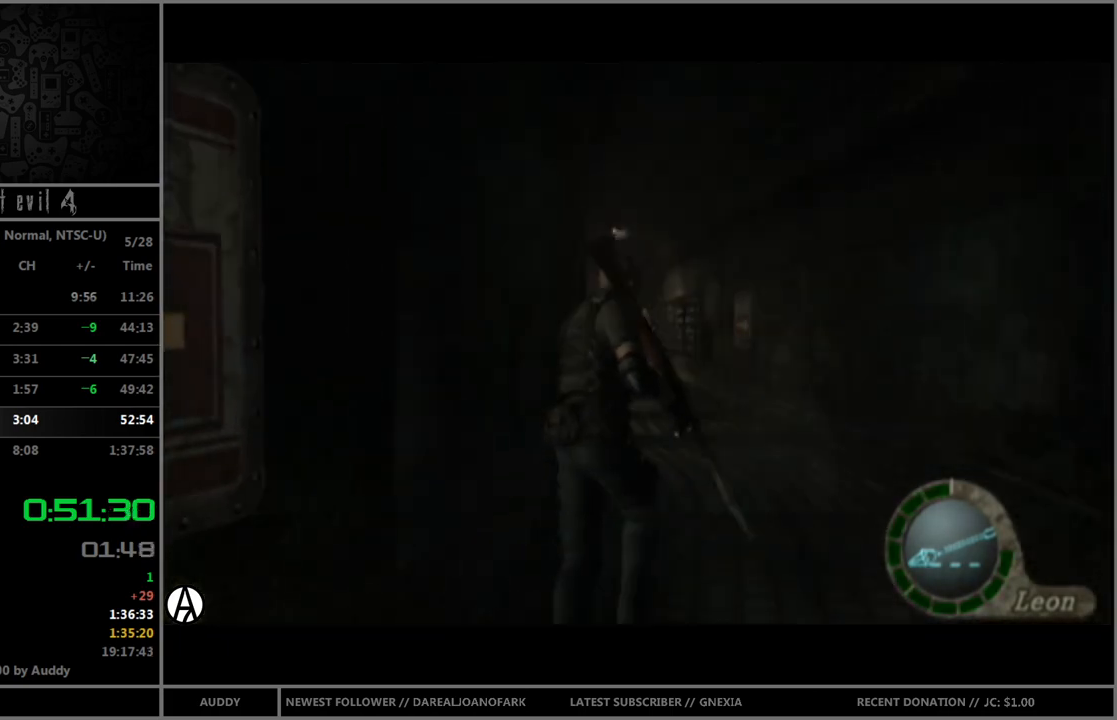
{"buttons": ["B"], "left_stick": "up", "right_stick": "center", "events": []}
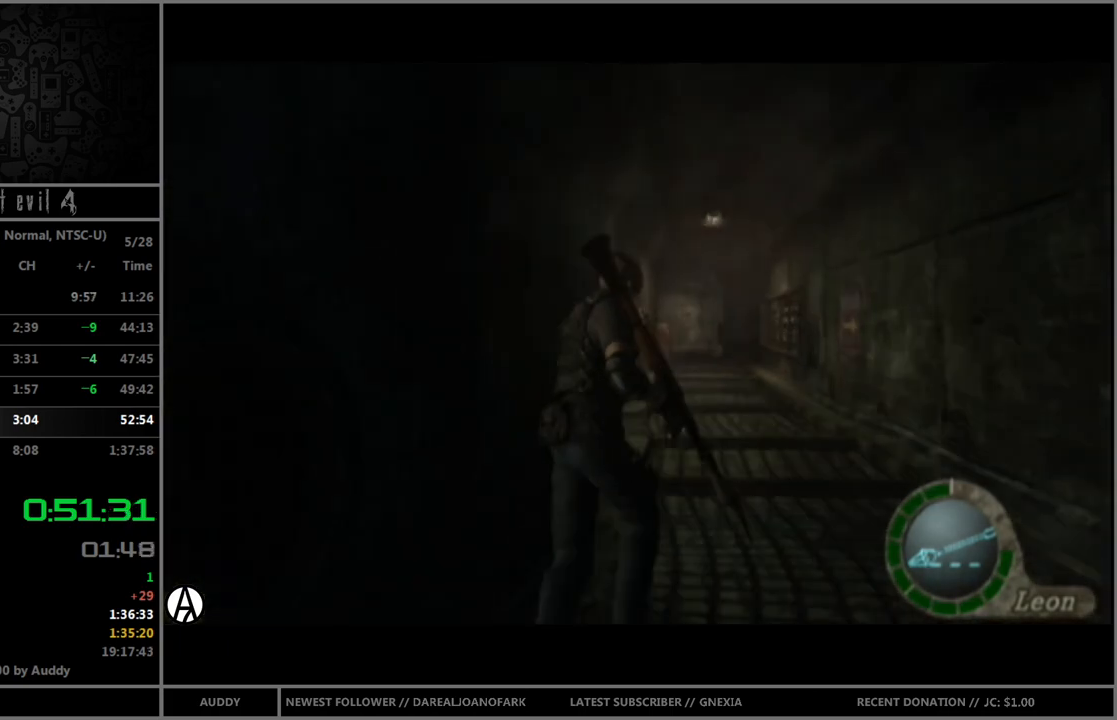
{"buttons": ["B"], "left_stick": "up", "right_stick": "center", "events": [[200, "left_stick", "up-left"], [367, "left_stick", "up"]]}
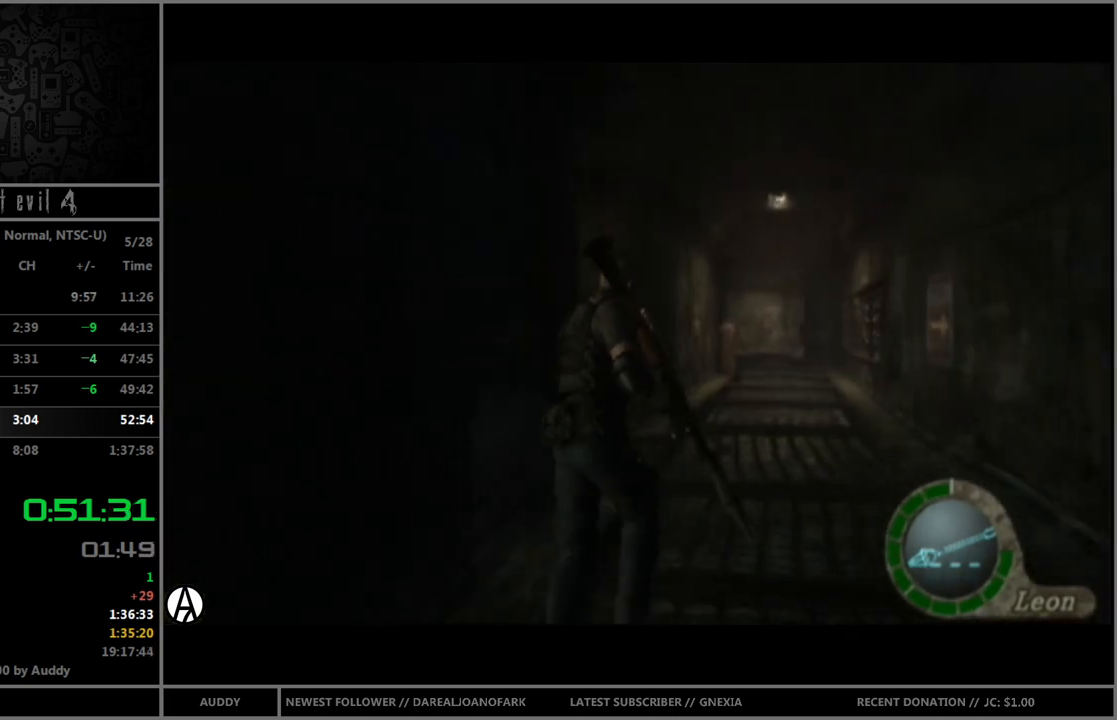
{"buttons": ["B"], "left_stick": "up", "right_stick": "center", "events": []}
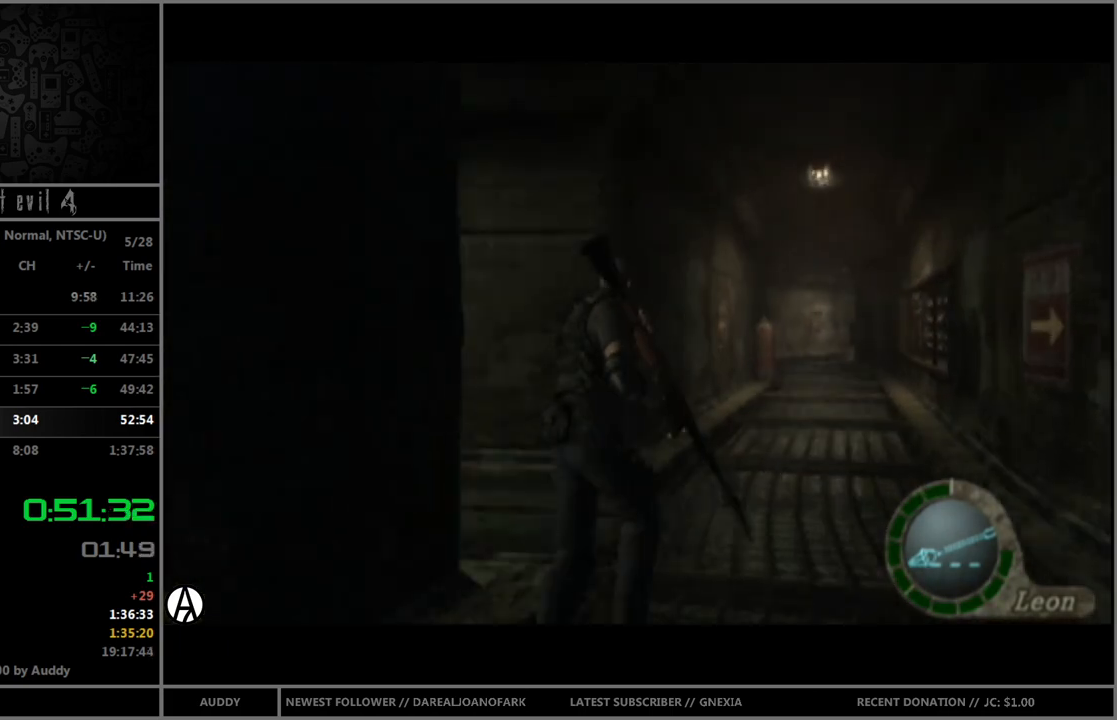
{"buttons": ["B"], "left_stick": "up", "right_stick": "center", "events": []}
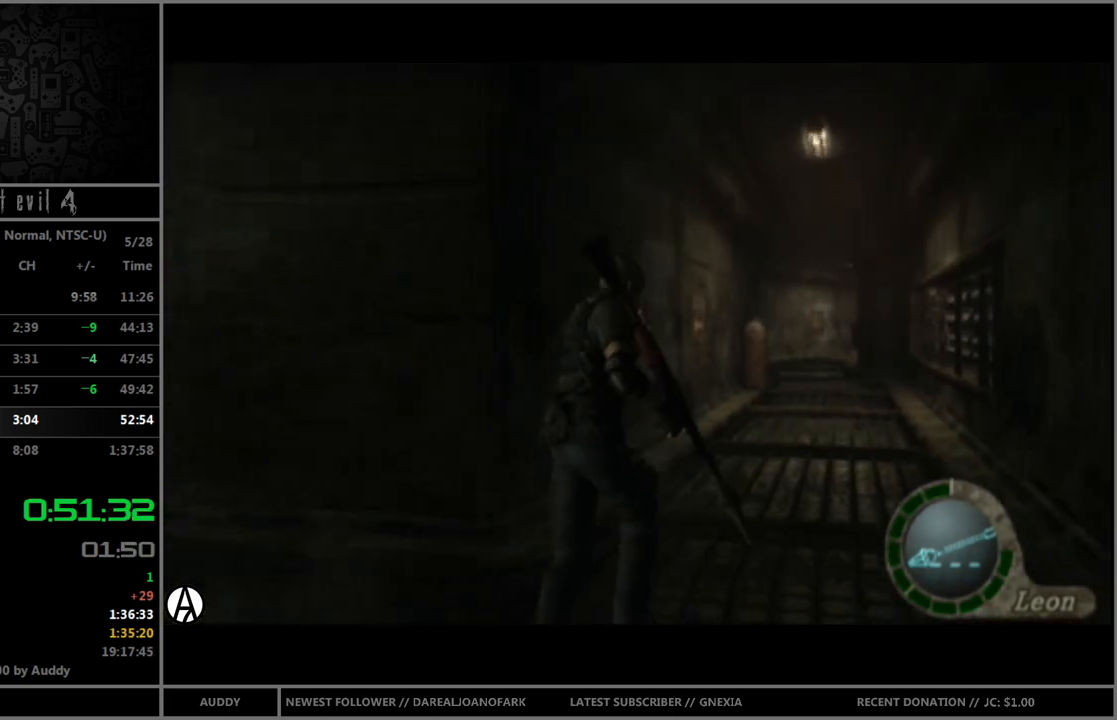
{"buttons": ["B"], "left_stick": "up", "right_stick": "center", "events": []}
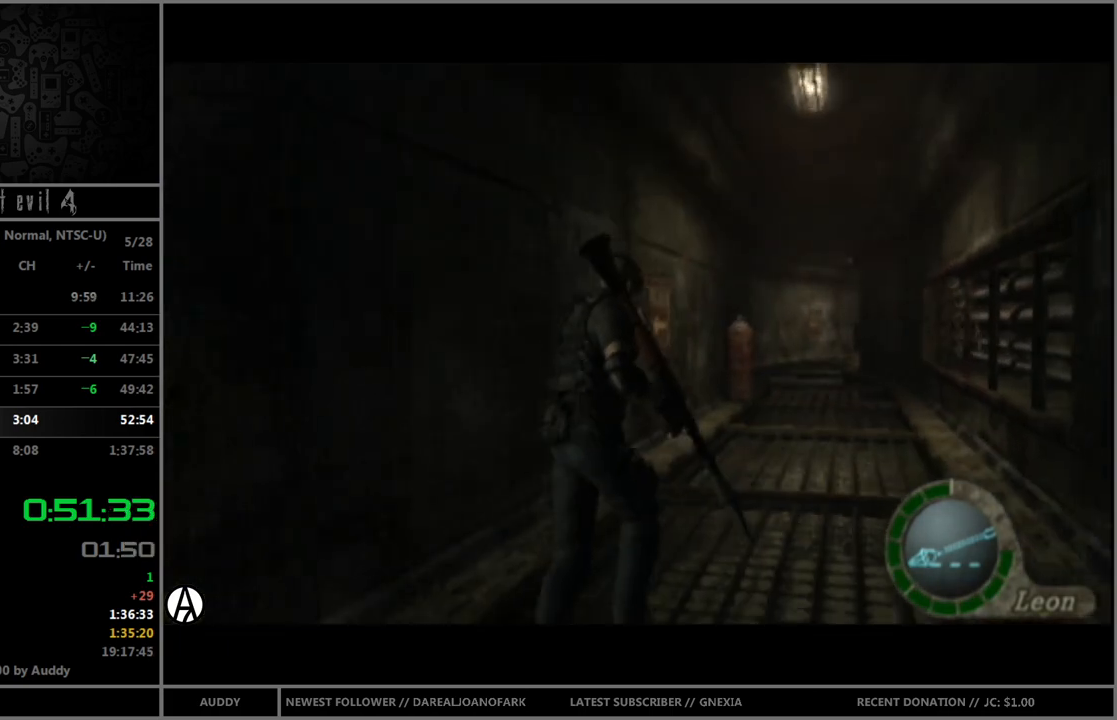
{"buttons": ["B"], "left_stick": "up", "right_stick": "center", "events": []}
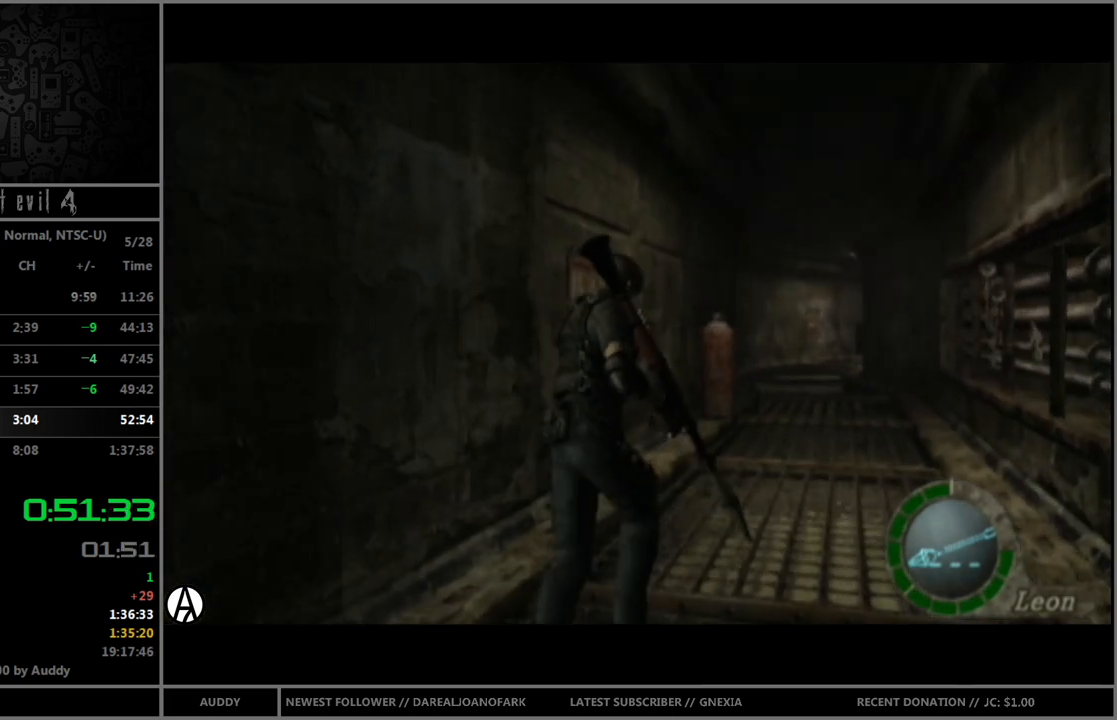
{"buttons": ["B"], "left_stick": "up", "right_stick": "center", "events": []}
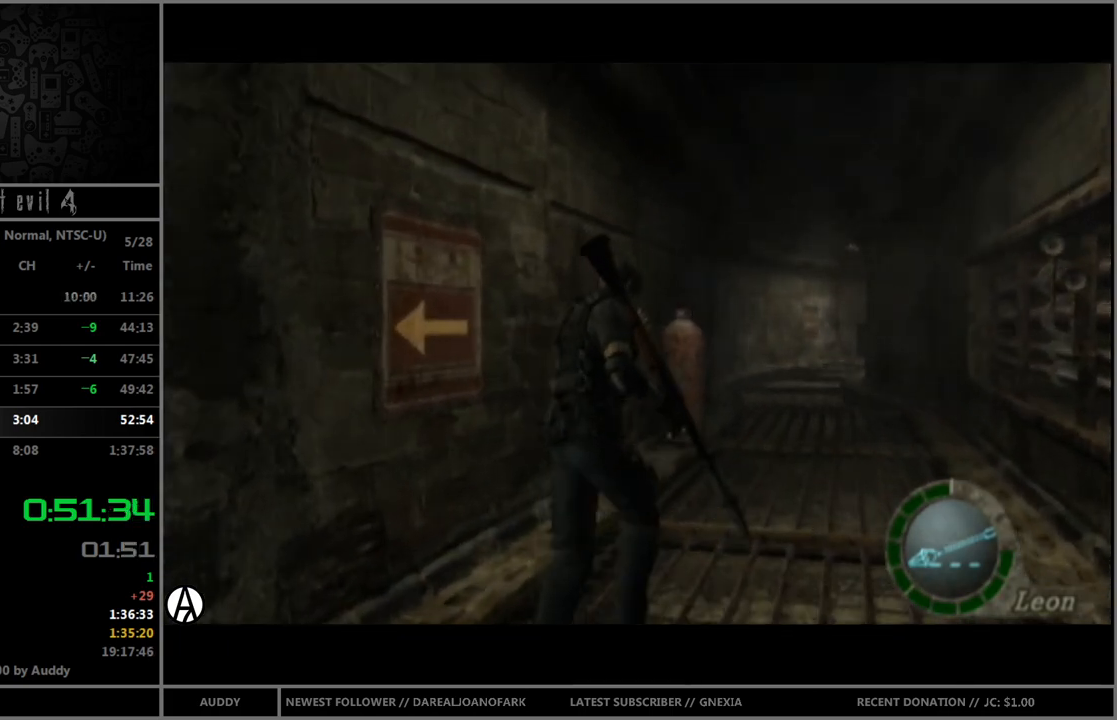
{"buttons": ["B"], "left_stick": "up", "right_stick": "center", "events": []}
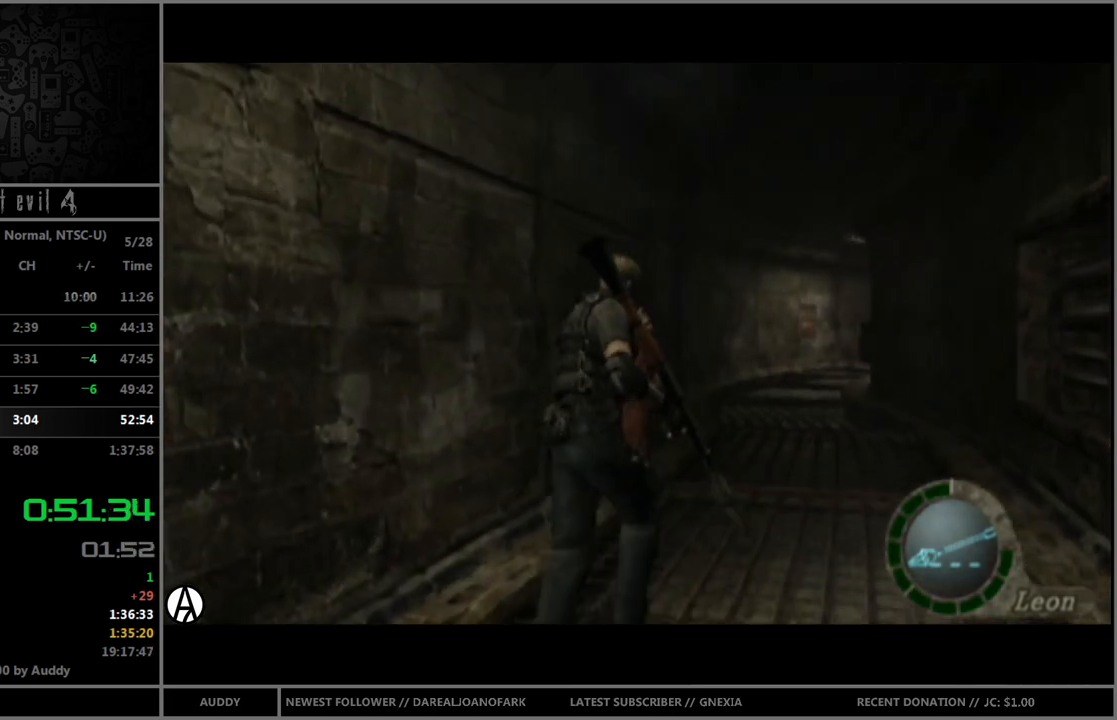
{"buttons": ["B"], "left_stick": "up", "right_stick": "center", "events": []}
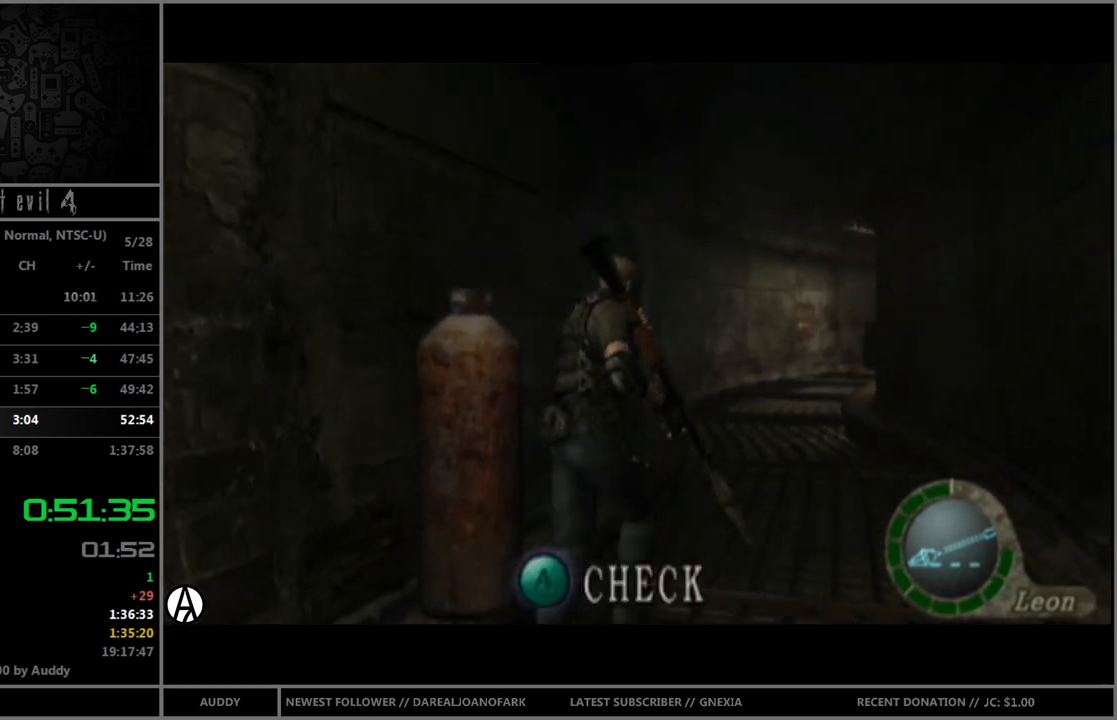
{"buttons": ["B"], "left_stick": "up", "right_stick": "center", "events": []}
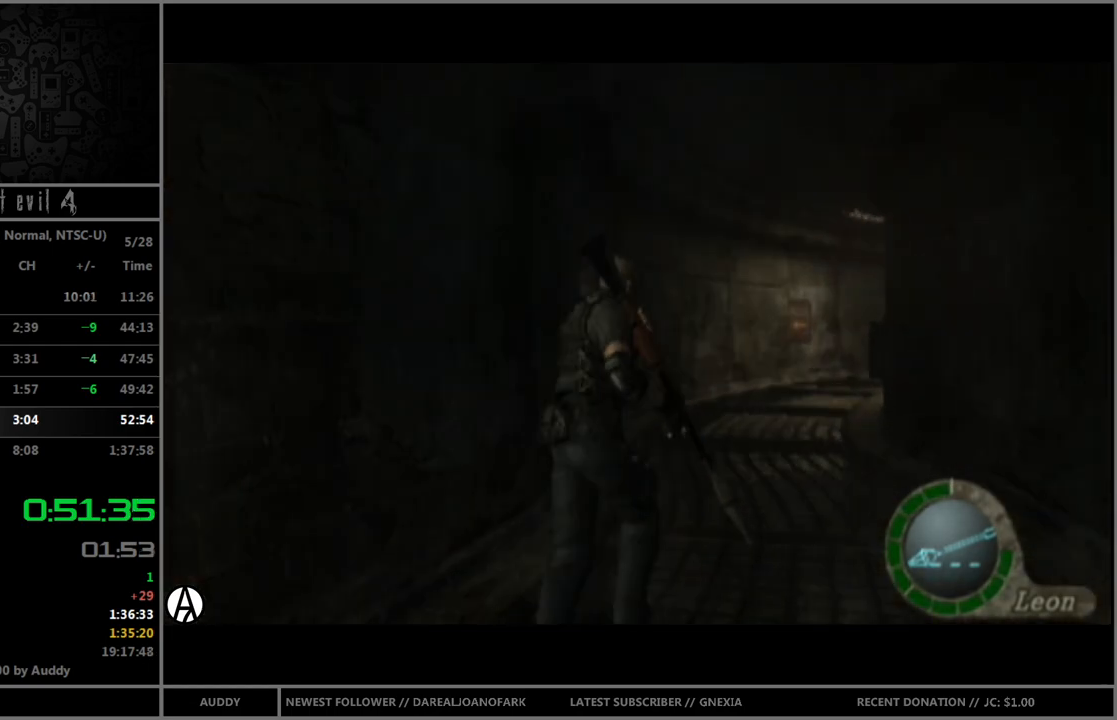
{"buttons": ["B"], "left_stick": "up", "right_stick": "center", "events": []}
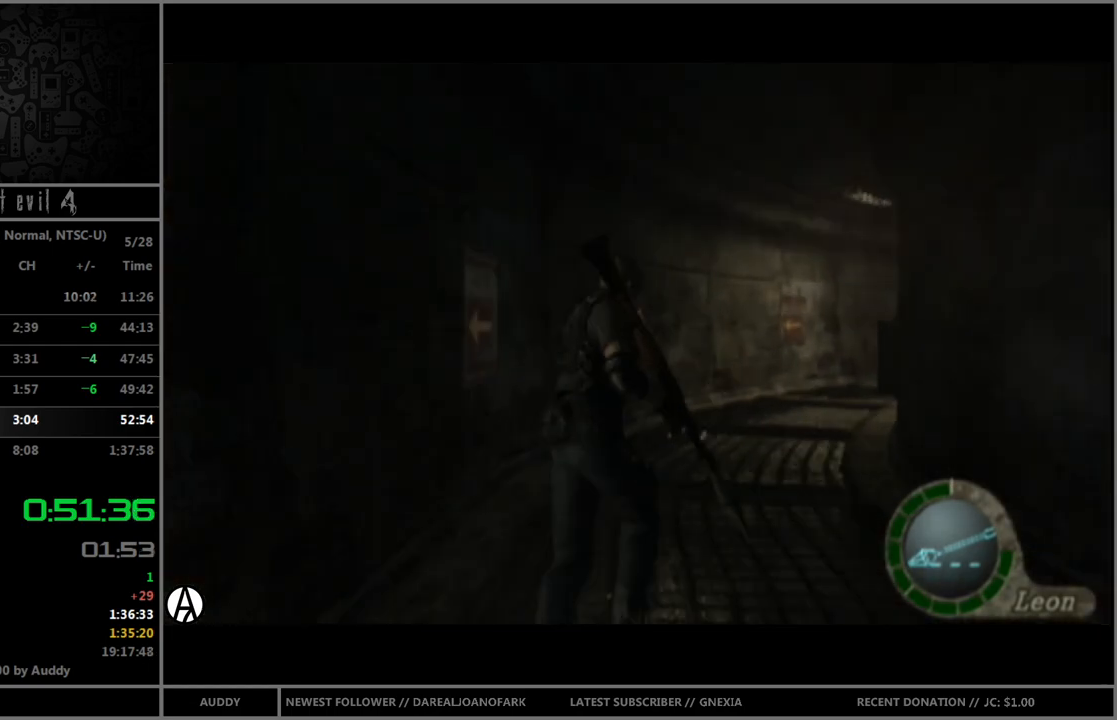
{"buttons": ["B"], "left_stick": "up", "right_stick": "center", "events": []}
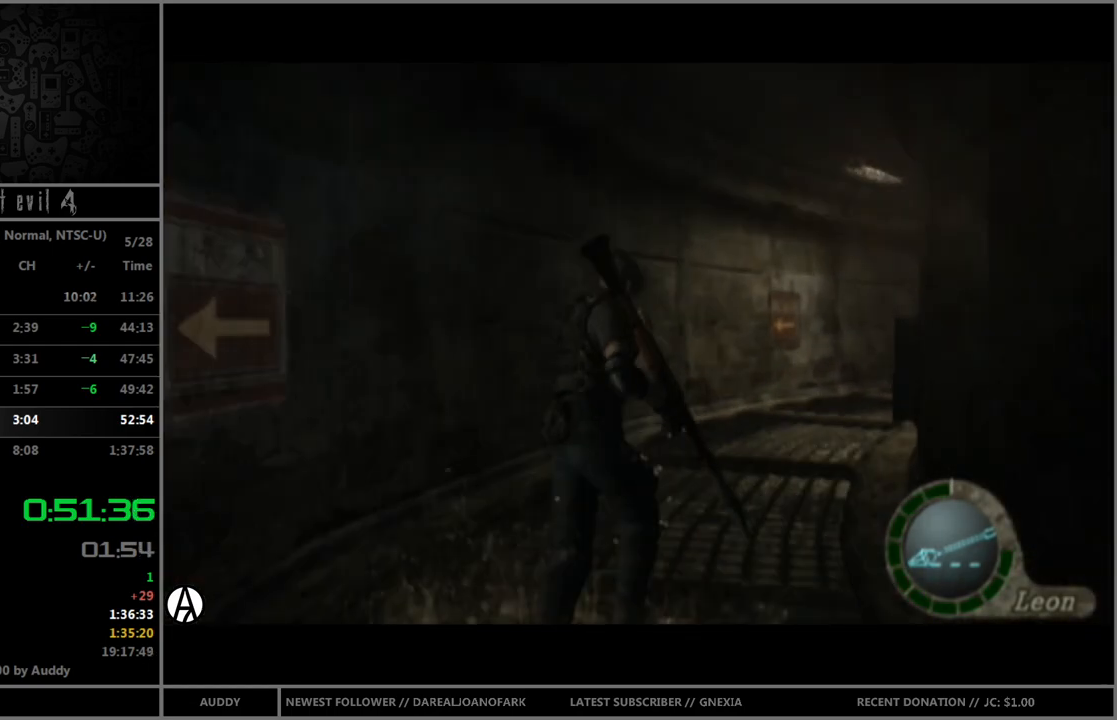
{"buttons": ["B"], "left_stick": "up", "right_stick": "center", "events": [[300, "left_stick", "up-right"], [500, "left_stick", "up"]]}
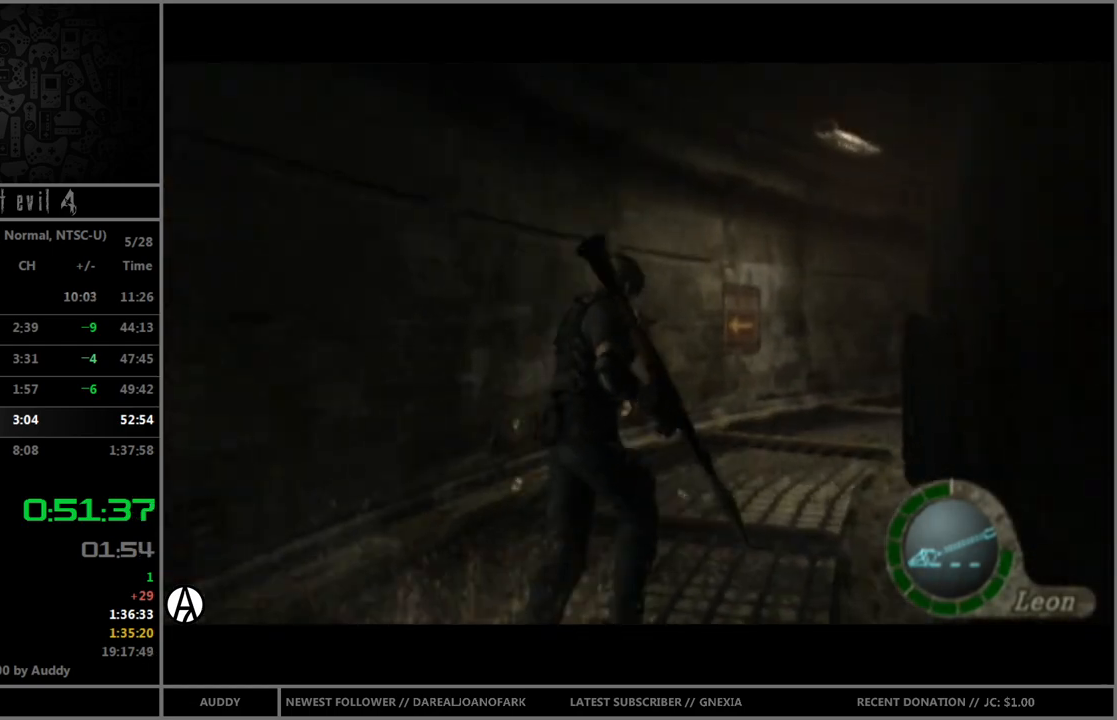
{"buttons": ["B"], "left_stick": "up-right", "right_stick": "center", "events": [[400, "left_stick", "up-right"]]}
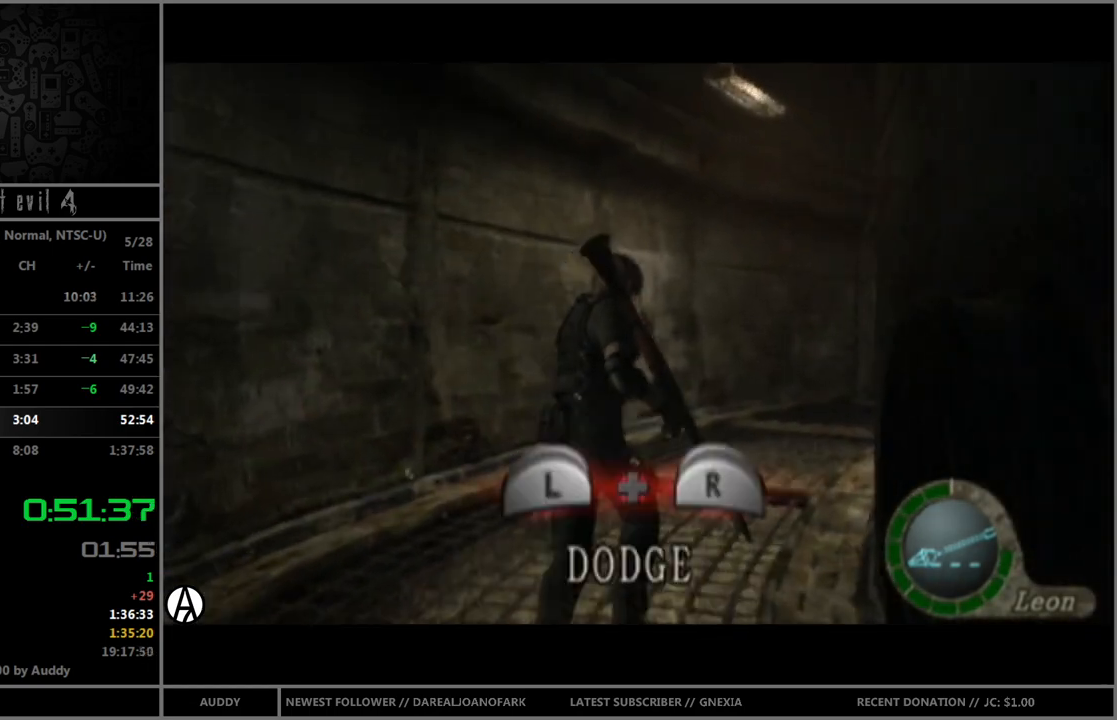
{"buttons": [], "left_stick": "center", "right_stick": "center", "events": [[33, "left_stick", "up"], [500, "B", "up"], [500, "left_stick", "center"]]}
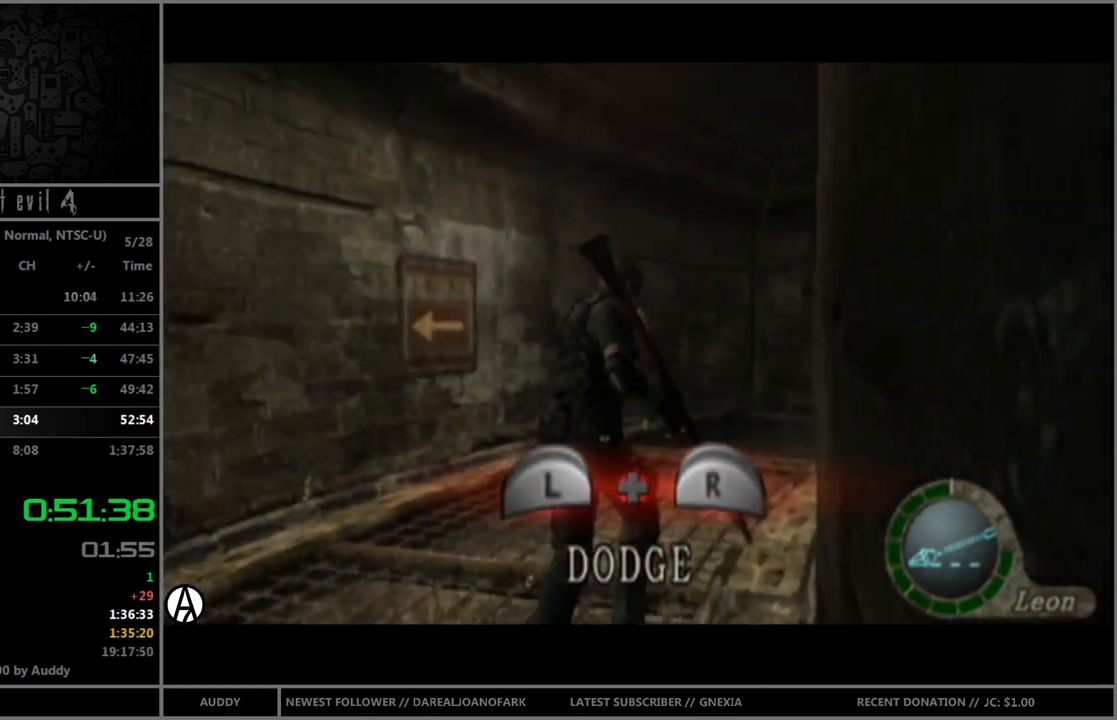
{"buttons": ["B"], "left_stick": "up", "right_stick": "center", "events": [[33, "R1", "down"], [134, "R1", "up"], [234, "left_stick", "up"], [267, "B", "down"]]}
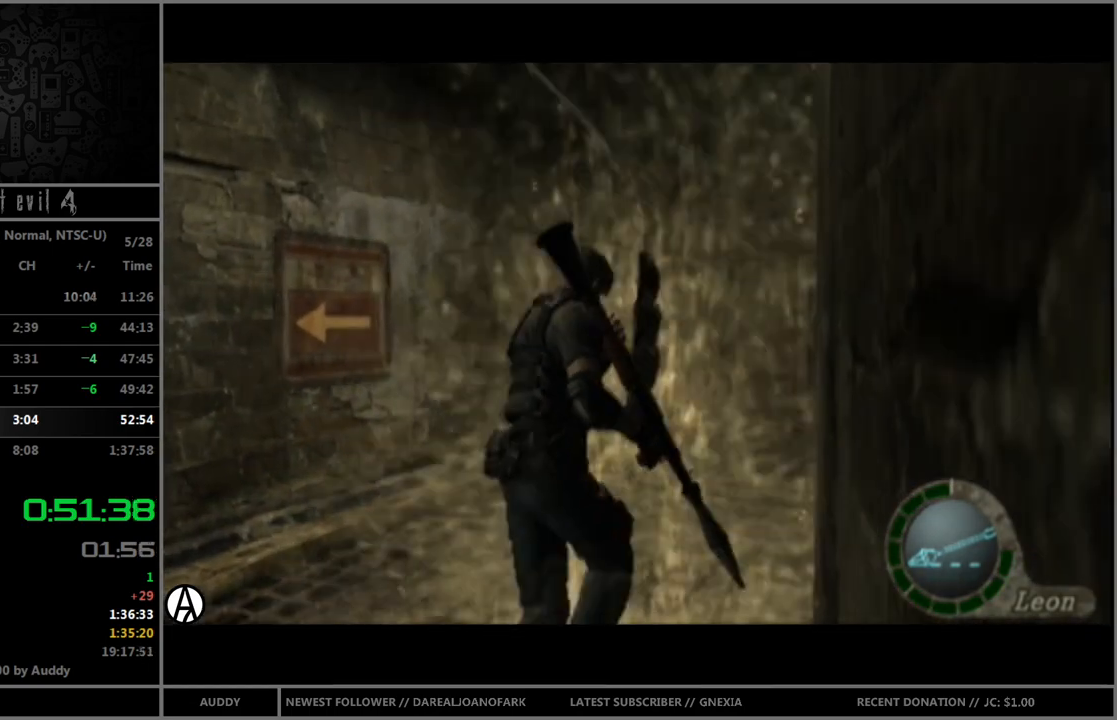
{"buttons": ["B"], "left_stick": "up", "right_stick": "center", "events": [[100, "left_stick", "up-right"], [266, "left_stick", "up"]]}
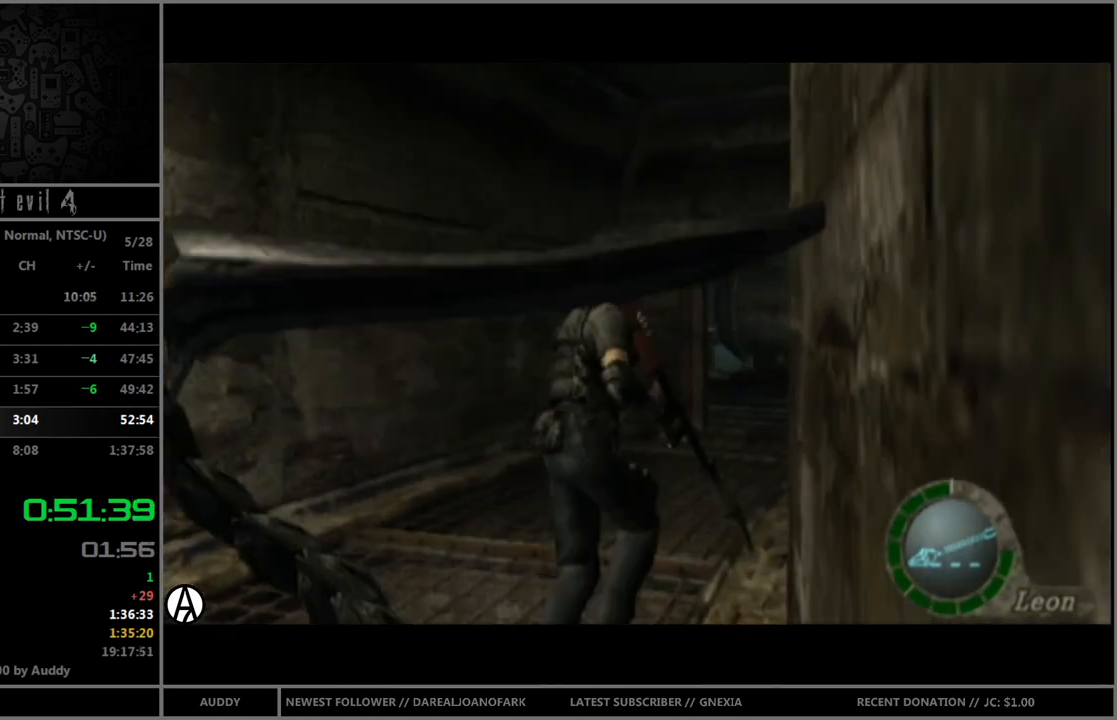
{"buttons": ["B"], "left_stick": "up", "right_stick": "center", "events": []}
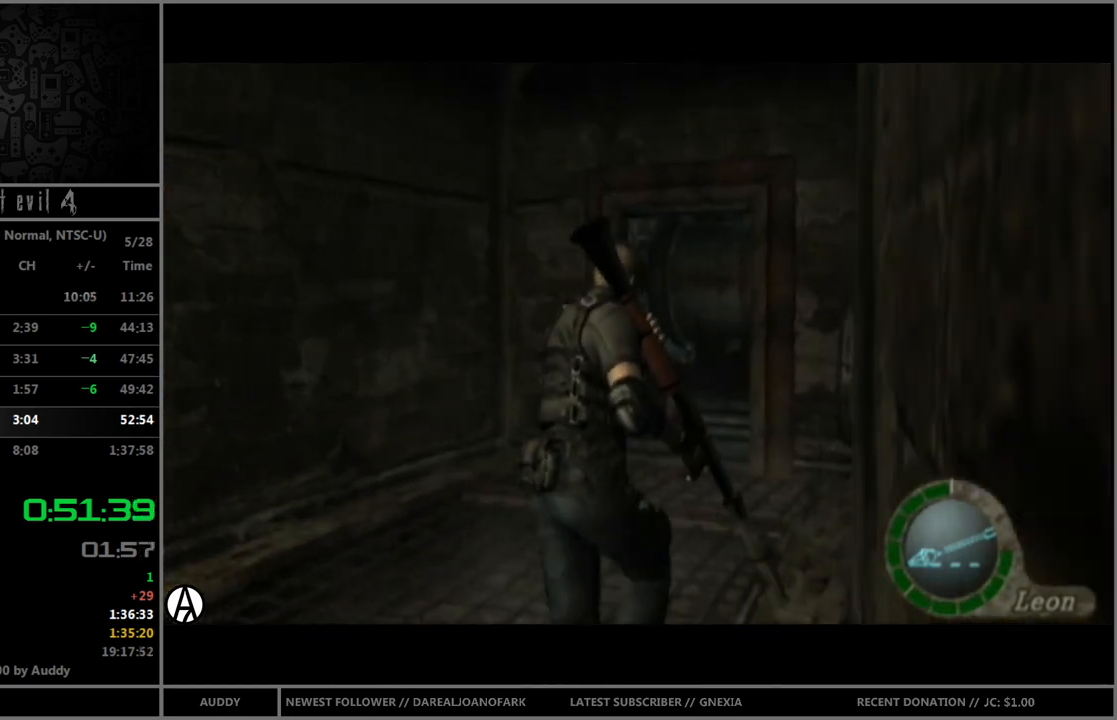
{"buttons": ["B"], "left_stick": "up", "right_stick": "center", "events": [[300, "left_stick", "up-left"], [500, "left_stick", "up"]]}
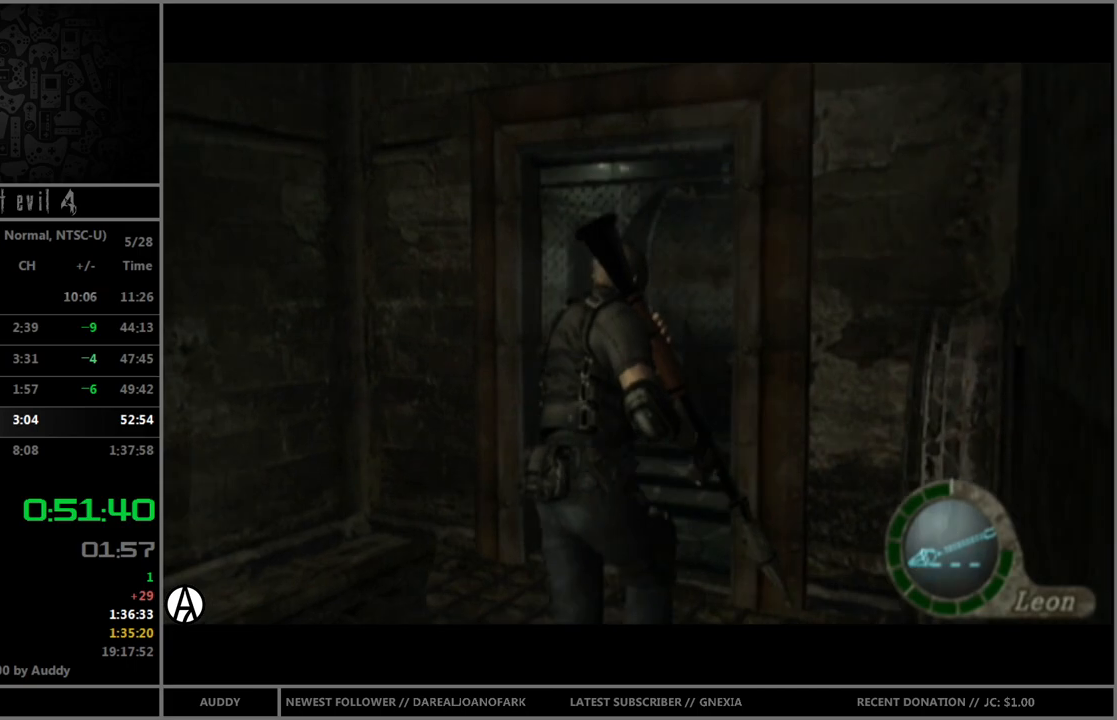
{"buttons": ["B"], "left_stick": "up-left", "right_stick": "center", "events": [[100, "left_stick", "up-left"]]}
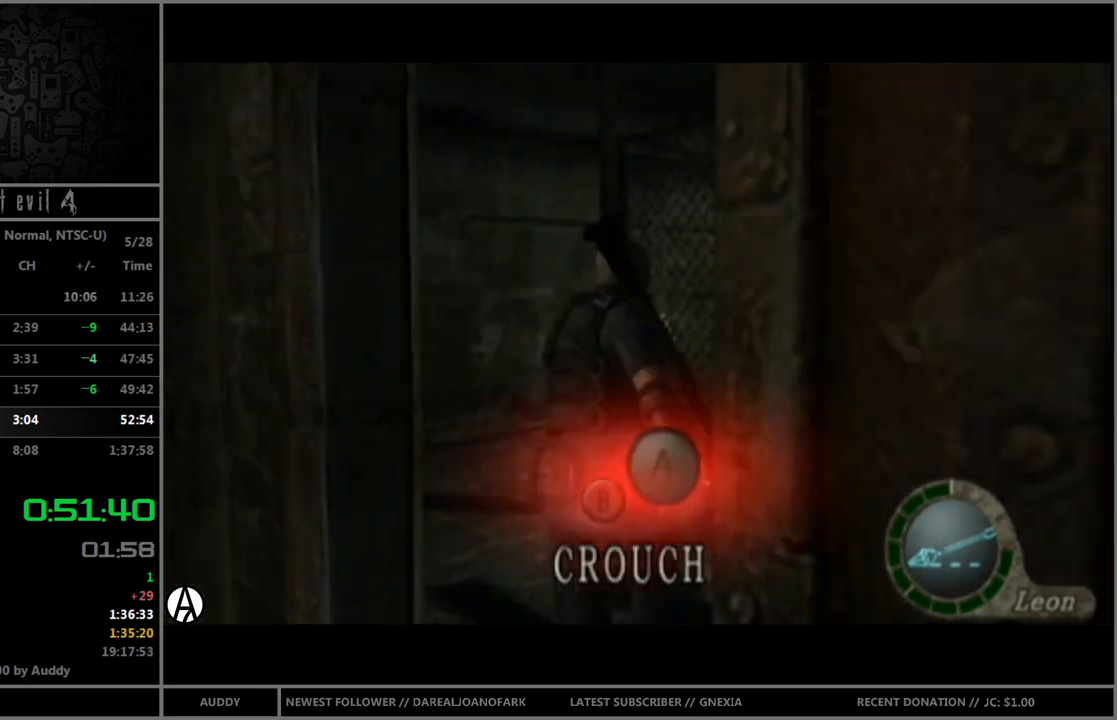
{"buttons": [], "left_stick": "down", "right_stick": "center", "events": [[166, "left_stick", "up"], [300, "B", "up"], [300, "left_stick", "down"]]}
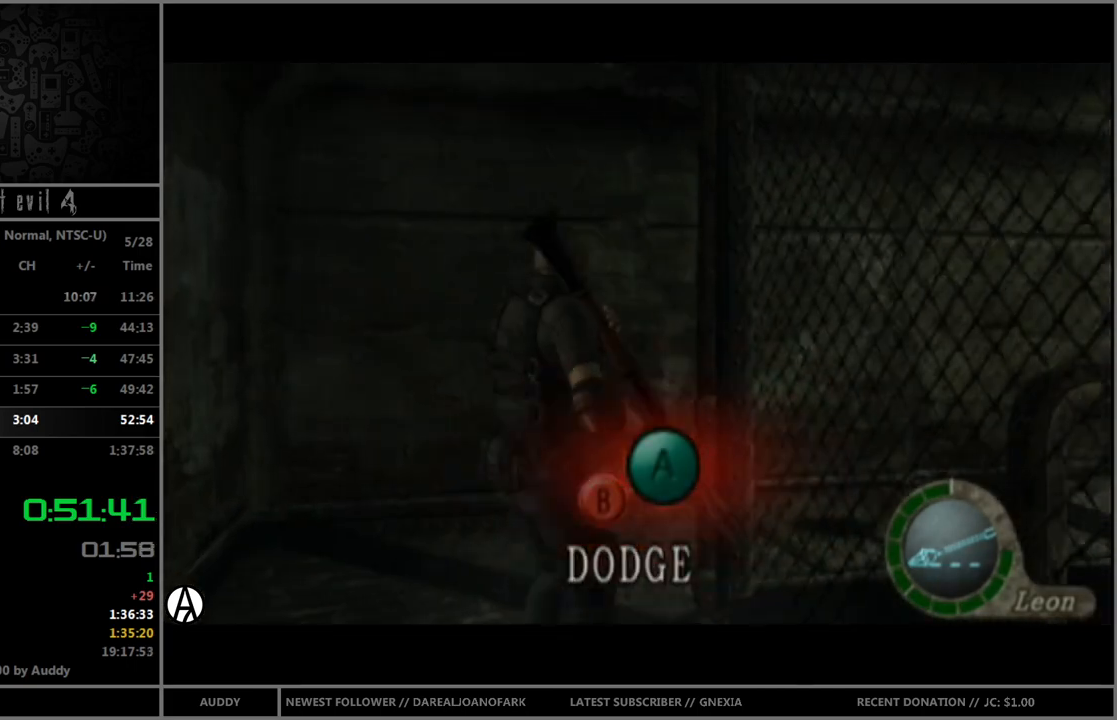
{"buttons": ["B"], "left_stick": "up", "right_stick": "center", "events": [[467, "left_stick", "up"], [501, "B", "down"]]}
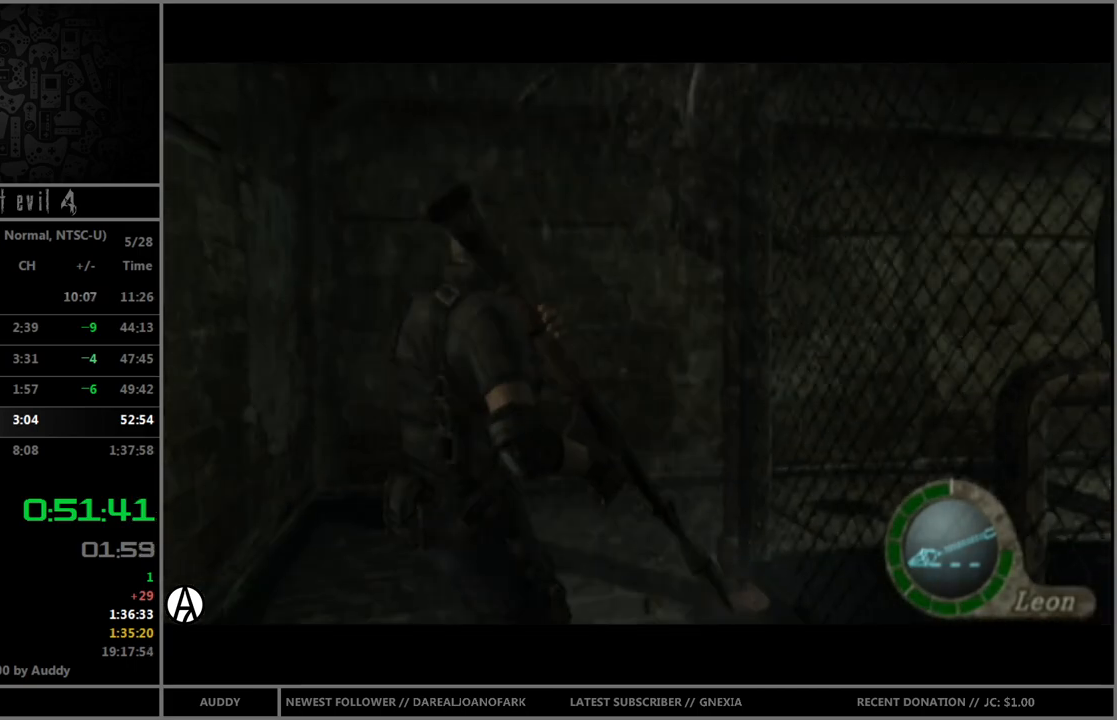
{"buttons": ["B"], "left_stick": "up-right", "right_stick": "center", "events": [[200, "left_stick", "up-right"]]}
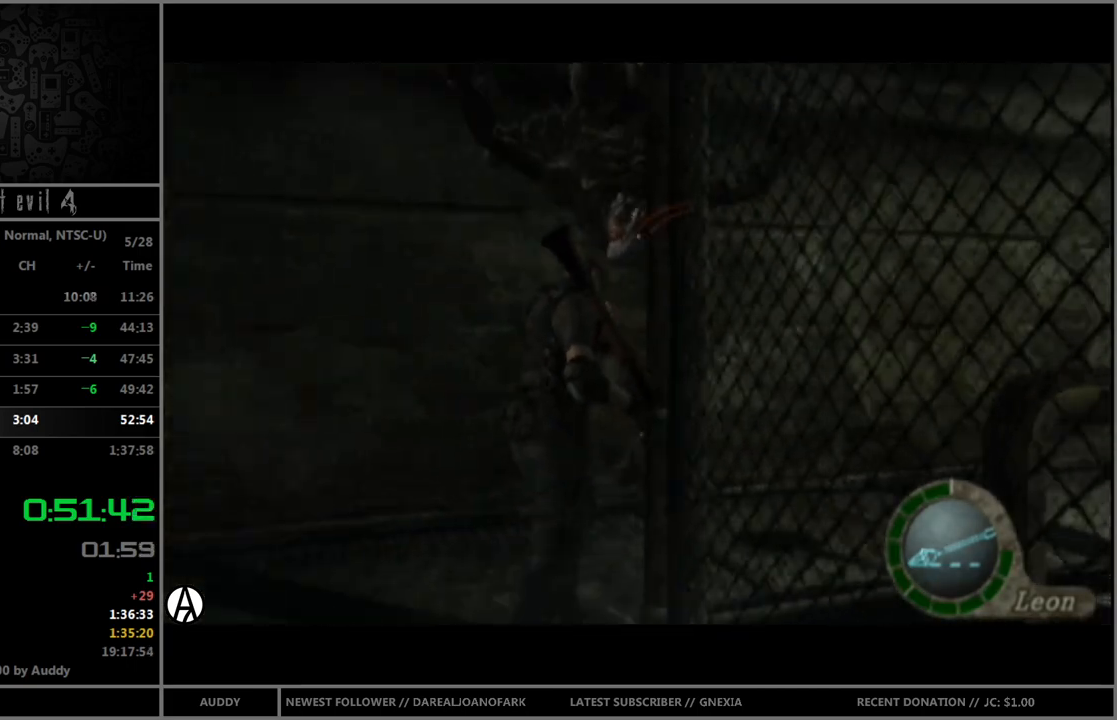
{"buttons": ["B"], "left_stick": "up-right", "right_stick": "center", "events": []}